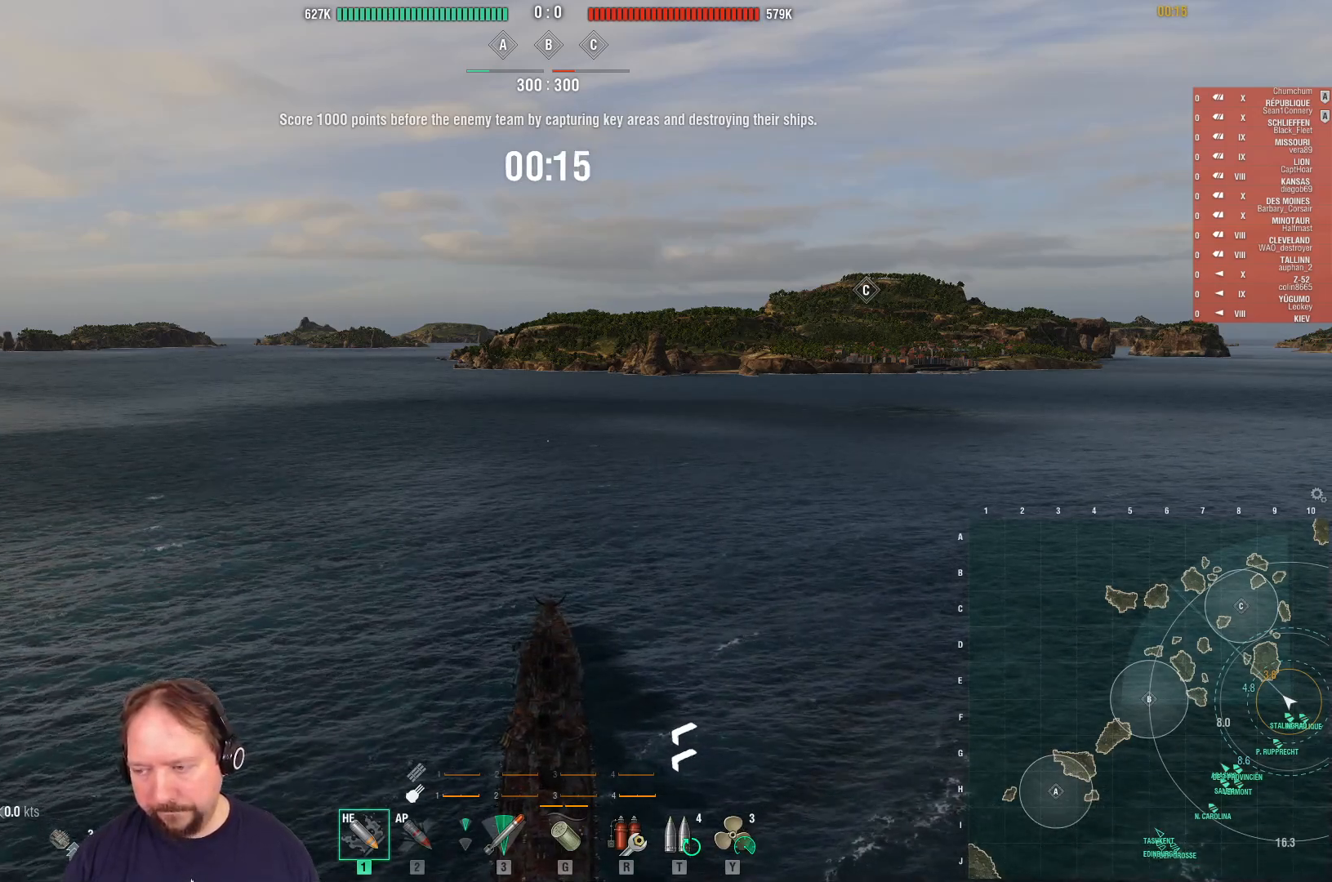
Gameplay with keyboard and mouse; each line is a JSON object with the keys and mouse buttons held at the frame after it. "events" lists presses ("down") and releases ("up") of "1", "2", "3", "4", "5", "a", "alt", "c", "caps_lock", "ctrl", "d", "e", "f", "g", "q", "r", "s", "shift", "space", "t", "tab", "v", "w", "x", "z", "mouse_left", "mouse_wheel" and "mouse_right" between this image and that frame as [ms after this image, input, new state], when the widget could be followed in between. "mouse_left", "mouse_wheel", "mouse_right" = the "left", "wheel", "right" buttons of the "mouse" list. No other keys are recorded. "wheel" means that the mouse wheel is clicked or scrolled. "mouse_move" is the direction in which the mouse moves at that frame (one of eight, or "still"), when it could be read.
{"keys": ["ctrl"], "mouse": [], "mouse_move": "still", "events": [[333, "ctrl", "down"]]}
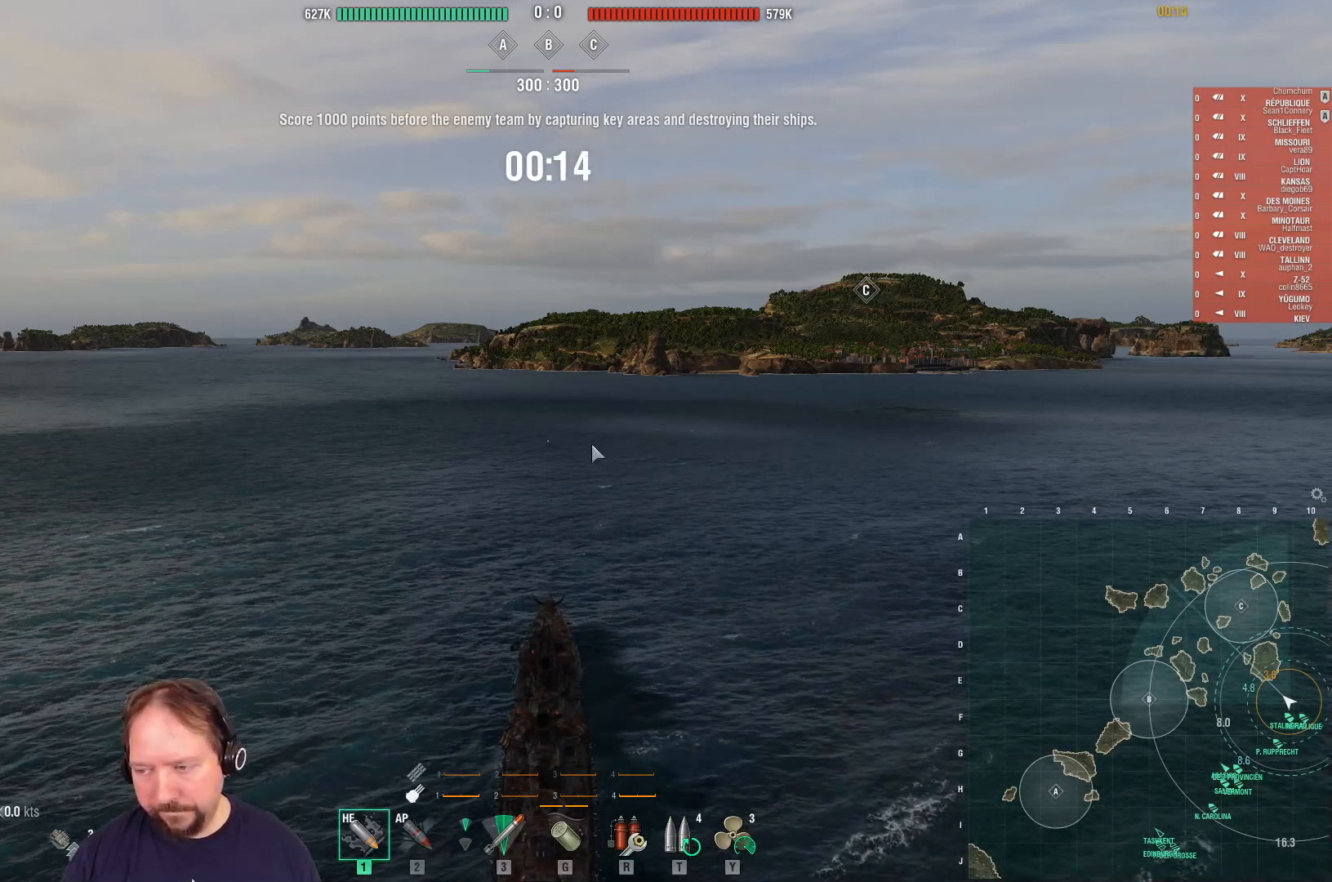
{"keys": ["ctrl"], "mouse": [], "mouse_move": "right", "events": []}
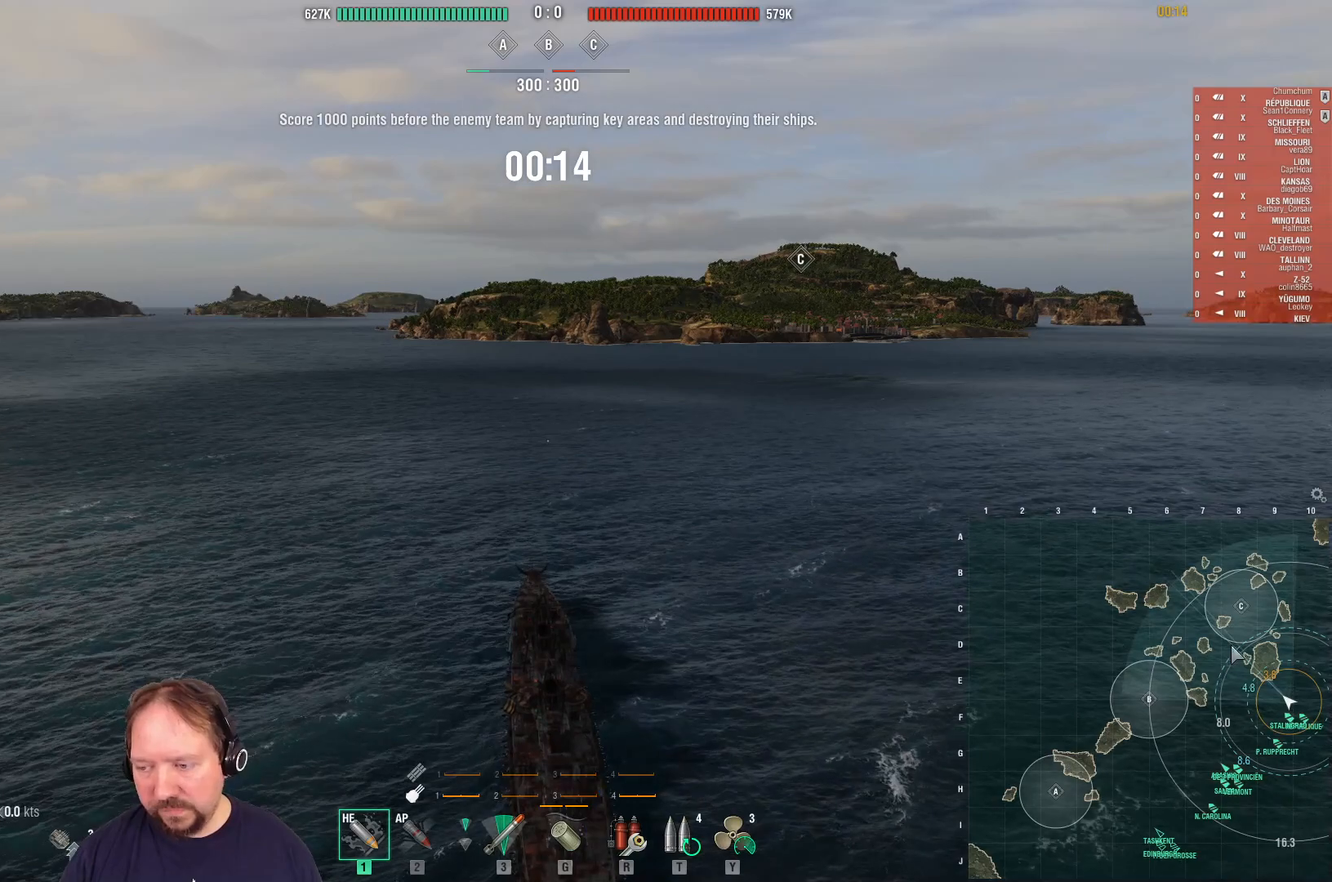
{"keys": ["ctrl"], "mouse": [], "mouse_move": "up-right", "events": []}
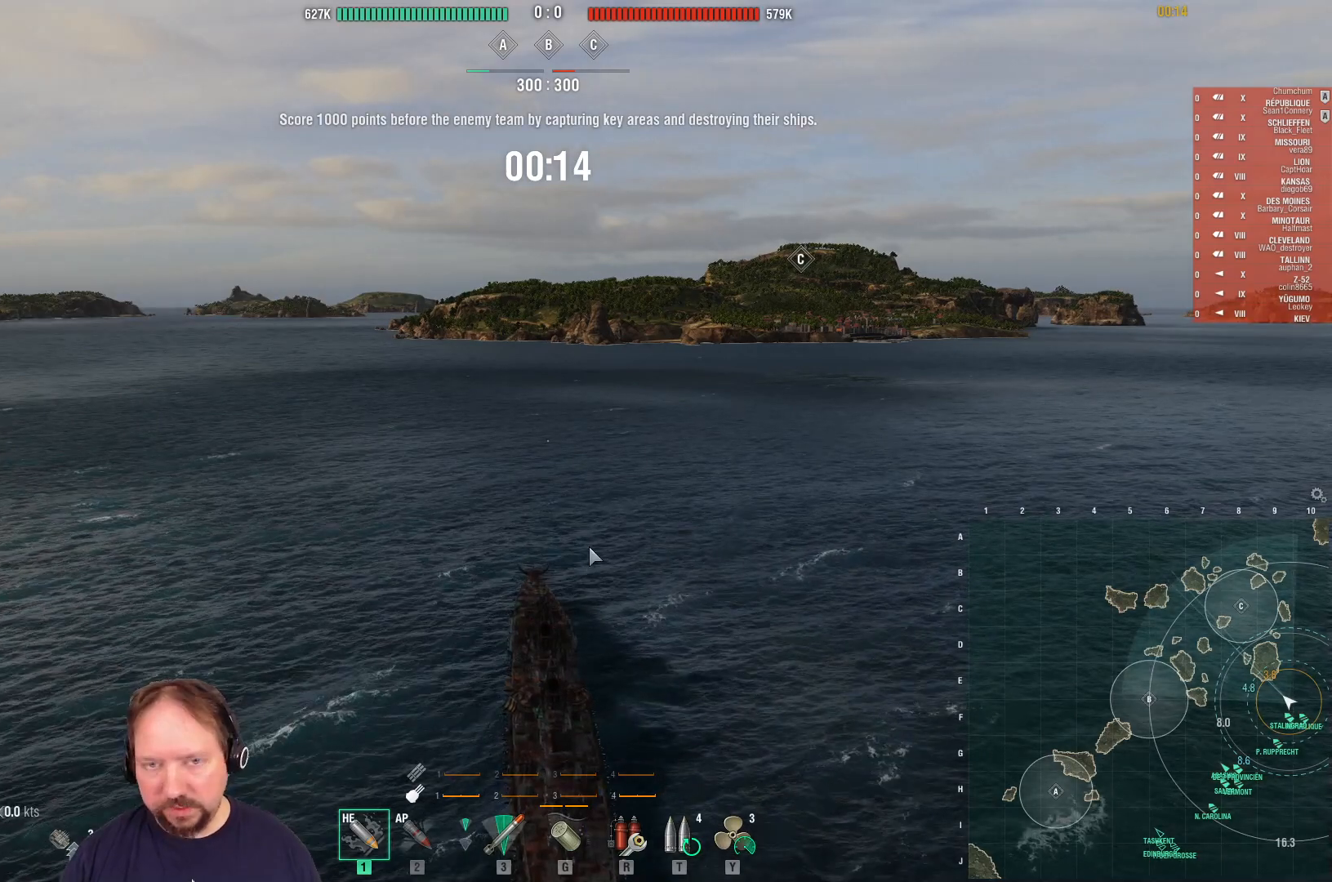
{"keys": [], "mouse": [], "mouse_move": "still", "events": [[467, "ctrl", "up"]]}
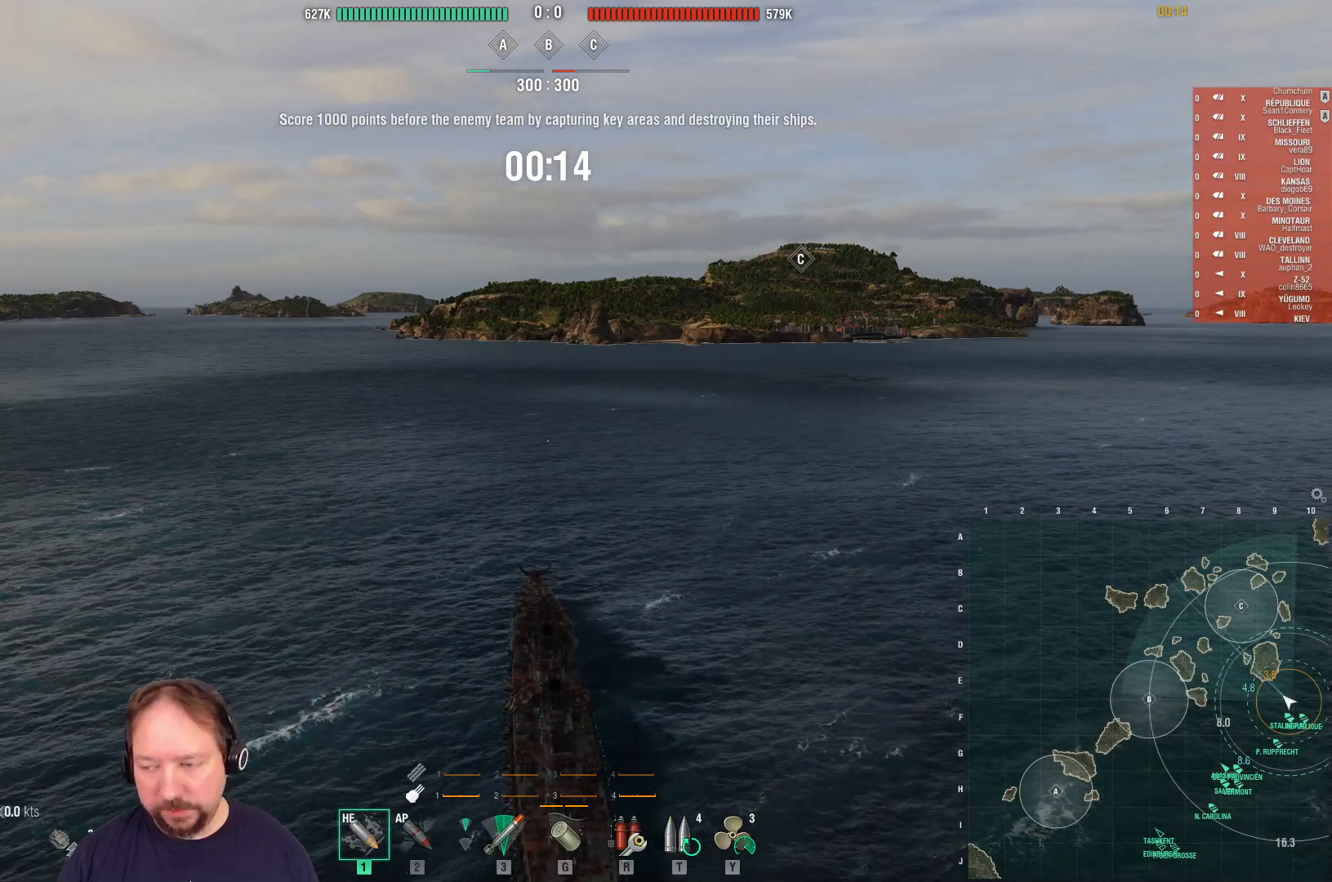
{"keys": [], "mouse": [], "mouse_move": "still", "events": [[350, "w", "down"], [450, "w", "up"]]}
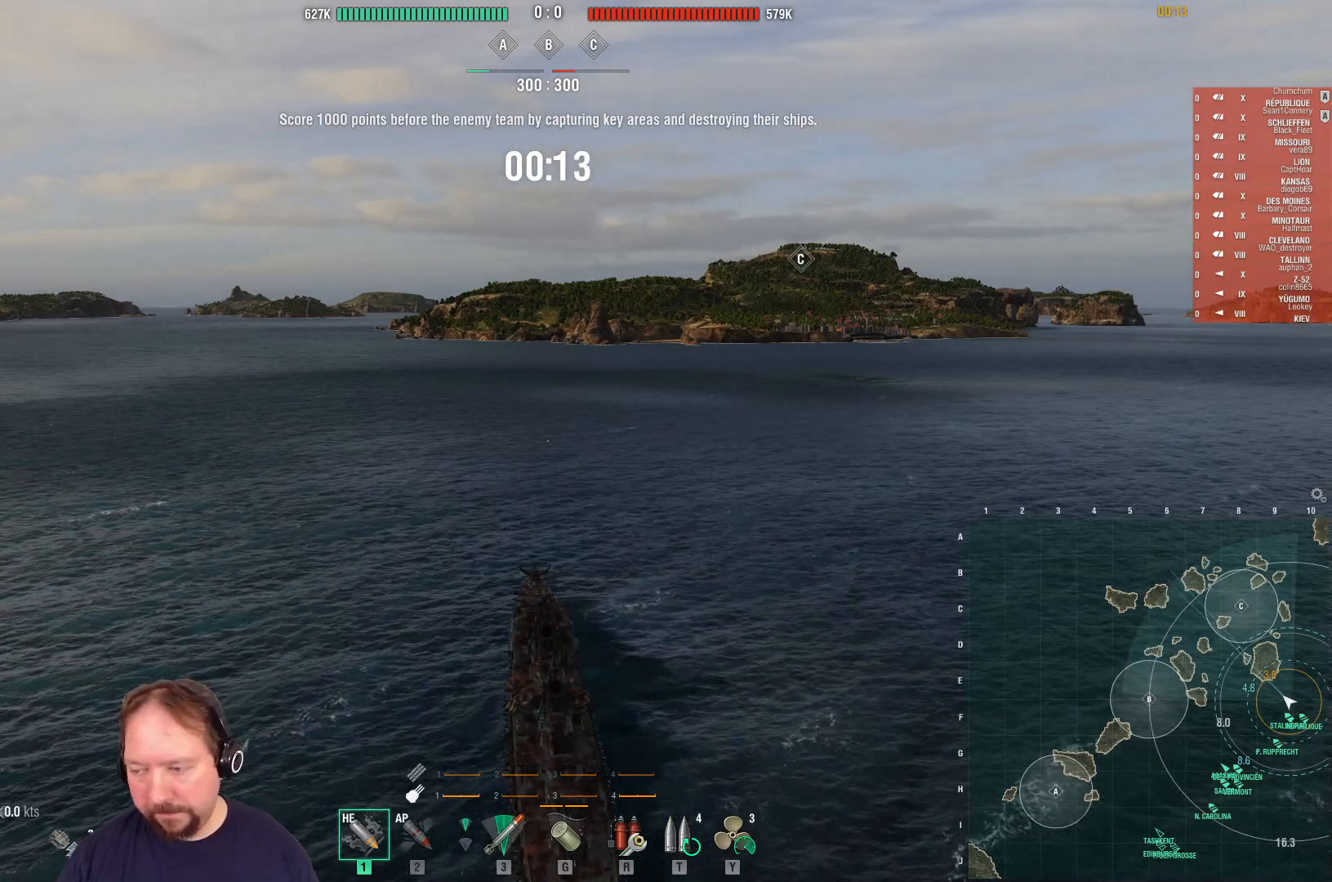
{"keys": ["w"], "mouse": [], "mouse_move": "still", "events": [[33, "w", "down"], [83, "w", "up"], [217, "w", "down"], [267, "w", "up"], [367, "w", "down"], [450, "w", "up"], [500, "w", "down"]]}
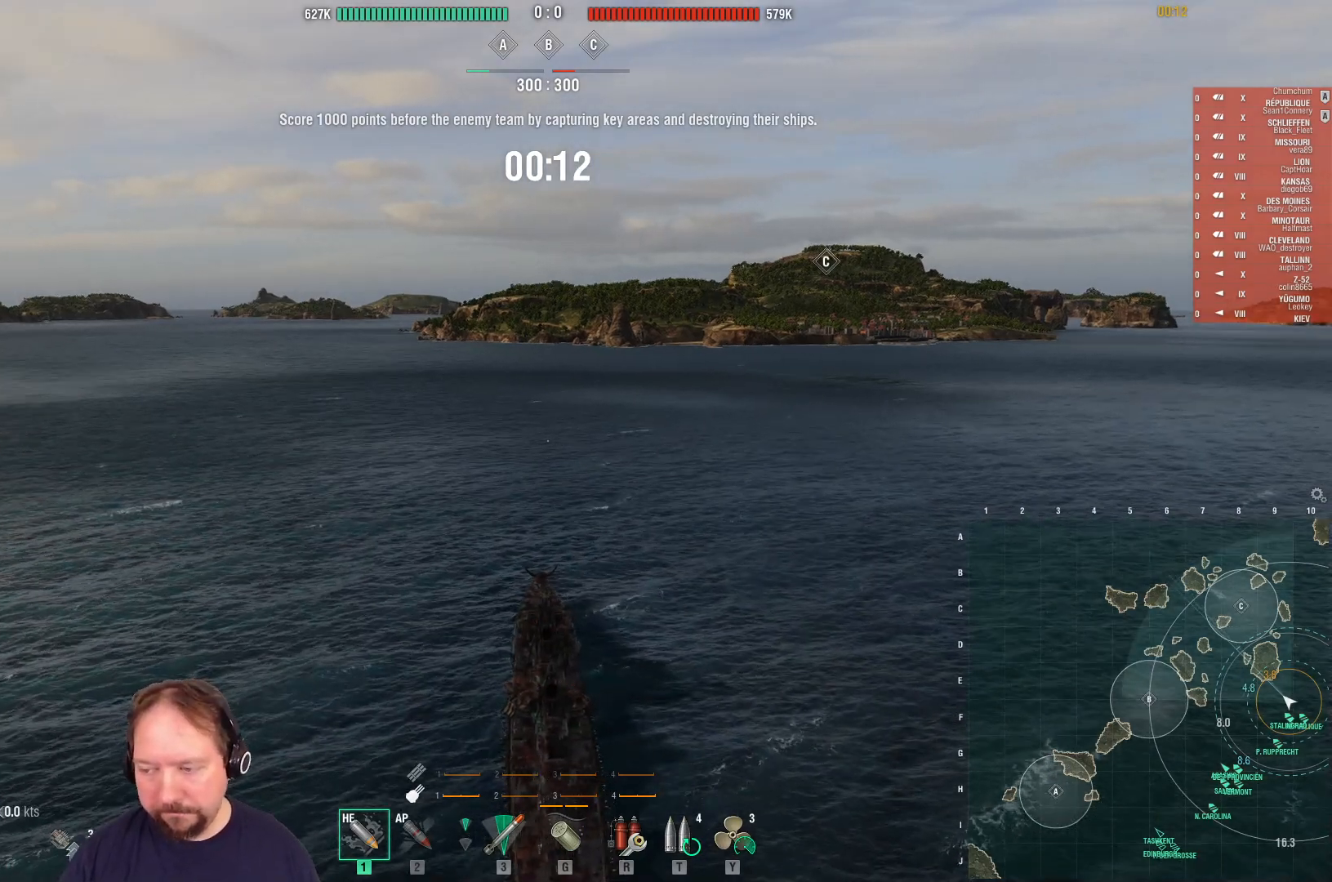
{"keys": ["a", "w"], "mouse": [], "mouse_move": "still", "events": [[233, "a", "down"]]}
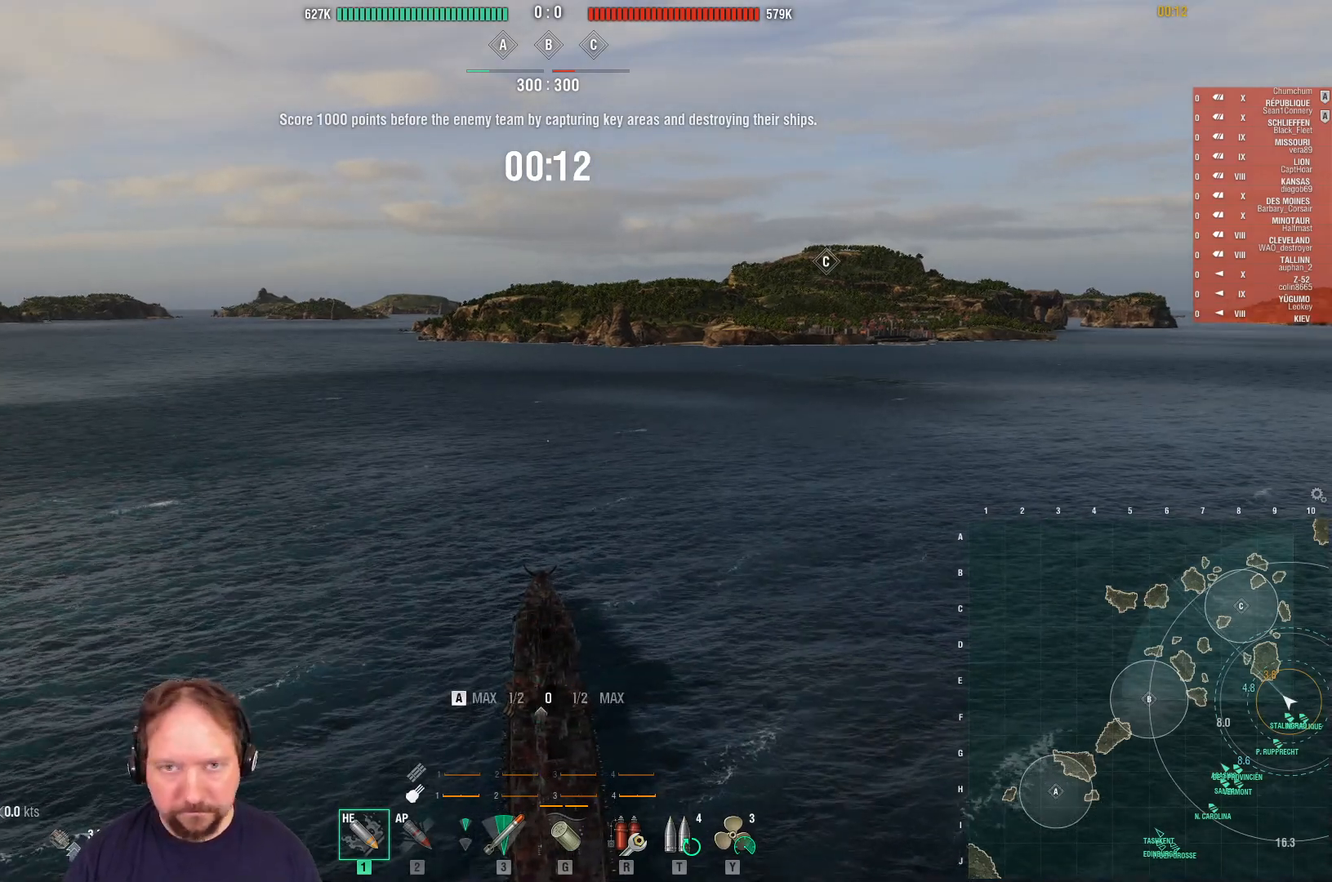
{"keys": [], "mouse": [], "mouse_move": "still", "events": [[150, "w", "up"], [350, "a", "up"]]}
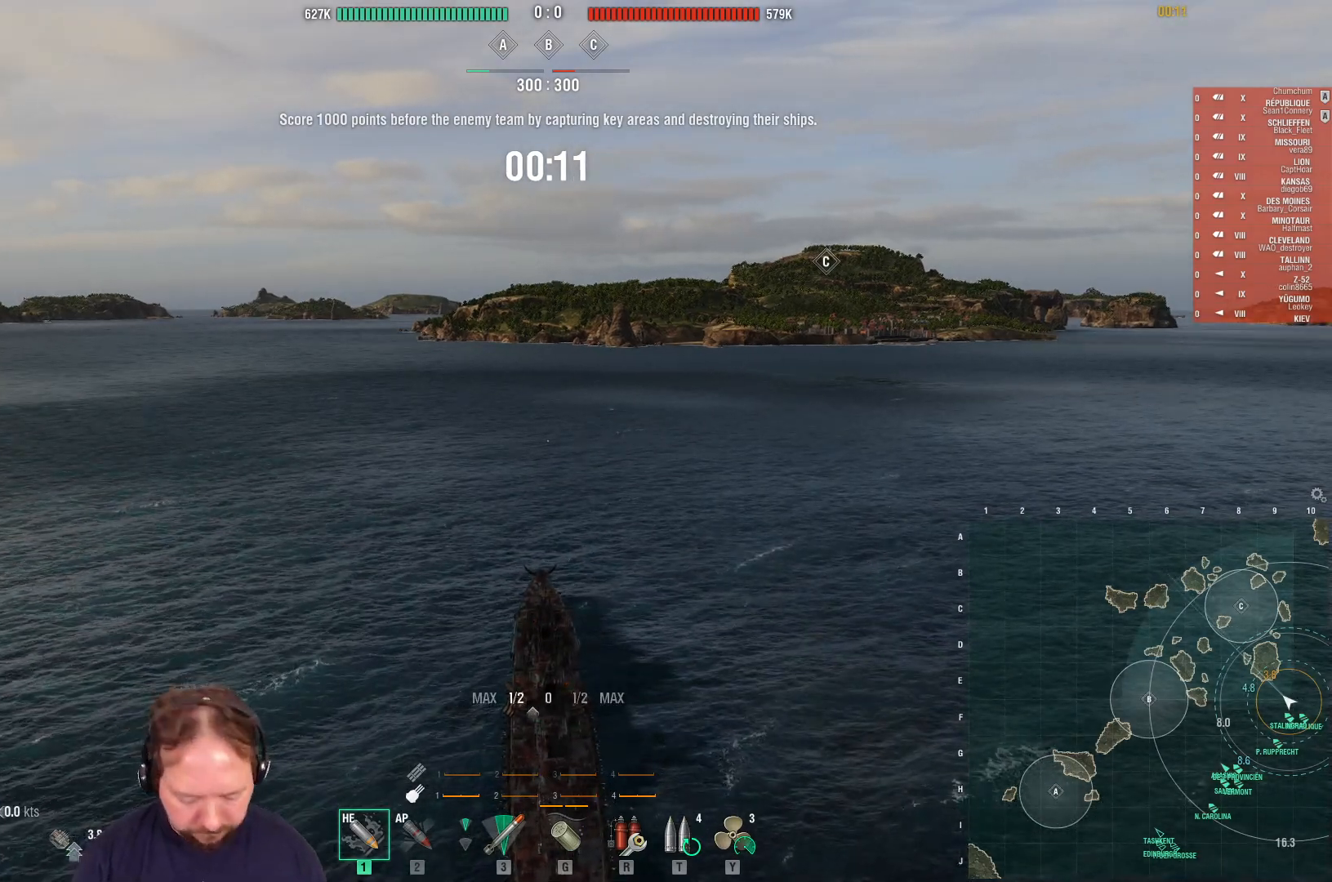
{"keys": [], "mouse": [], "mouse_move": "still", "events": []}
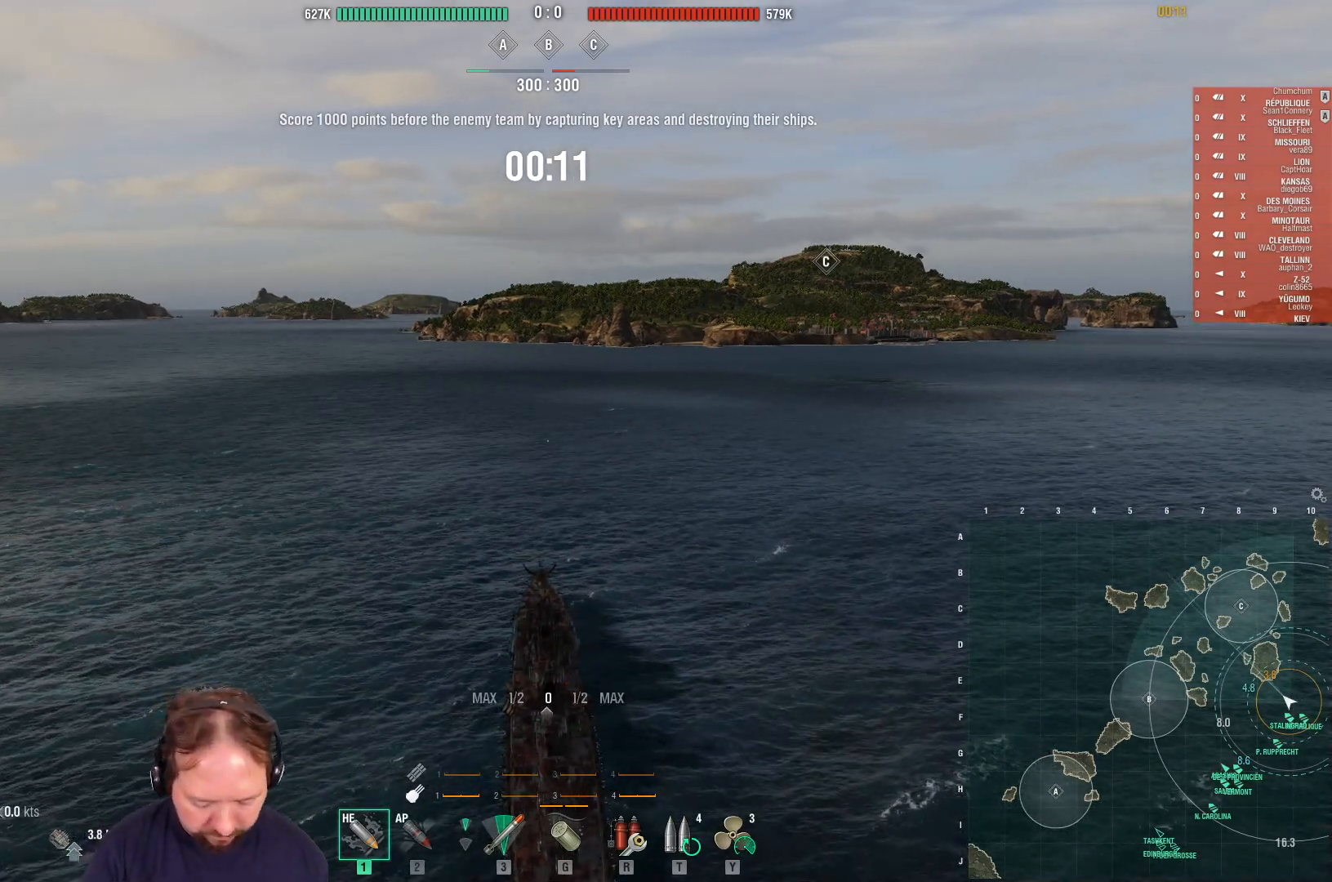
{"keys": [], "mouse": [], "mouse_move": "still", "events": [[333, "space", "down"], [417, "space", "up"]]}
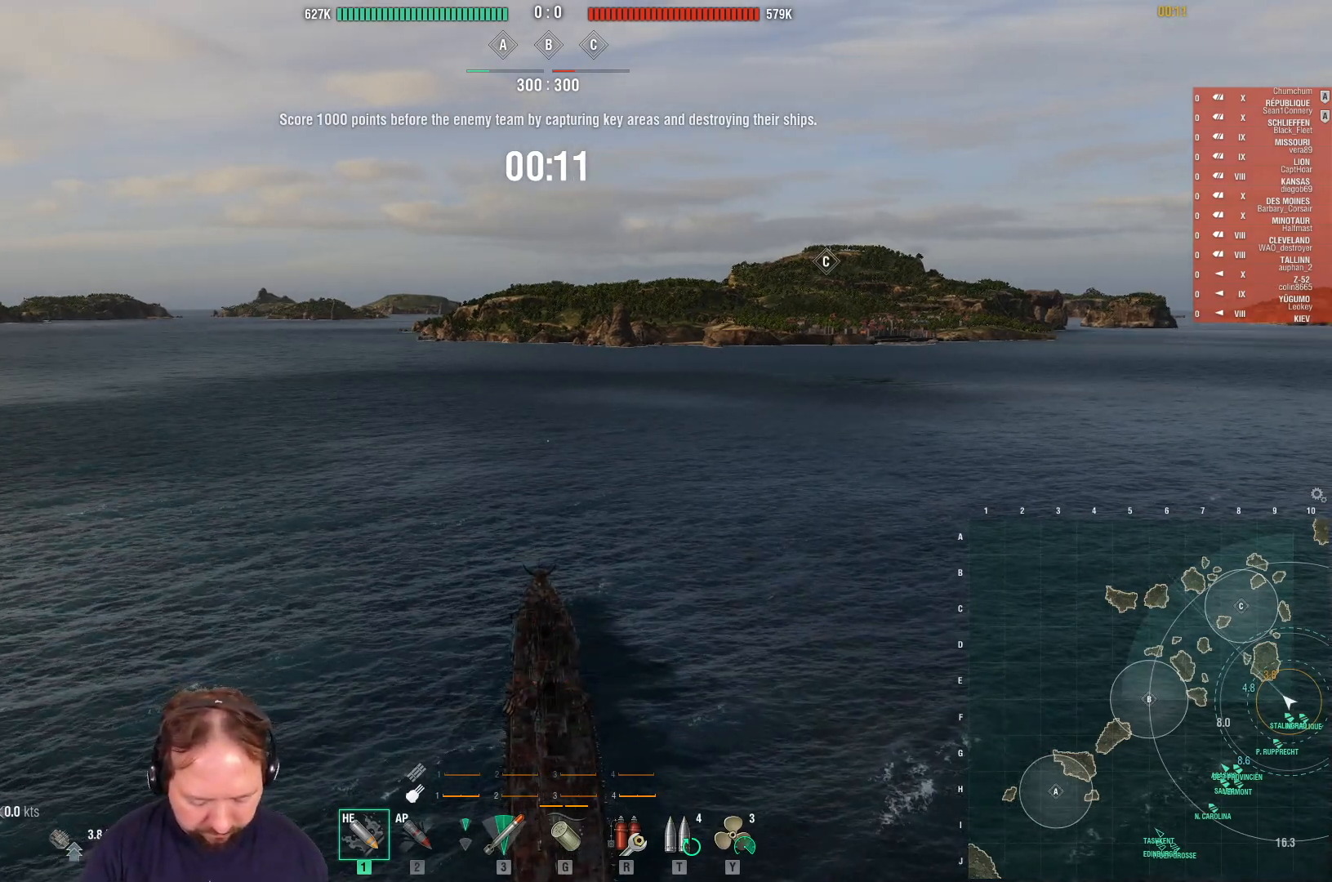
{"keys": [], "mouse": [], "mouse_move": "still", "events": [[150, "e", "down"], [200, "a", "down"], [200, "e", "up"], [300, "d", "down"], [350, "a", "up"], [400, "d", "up"]]}
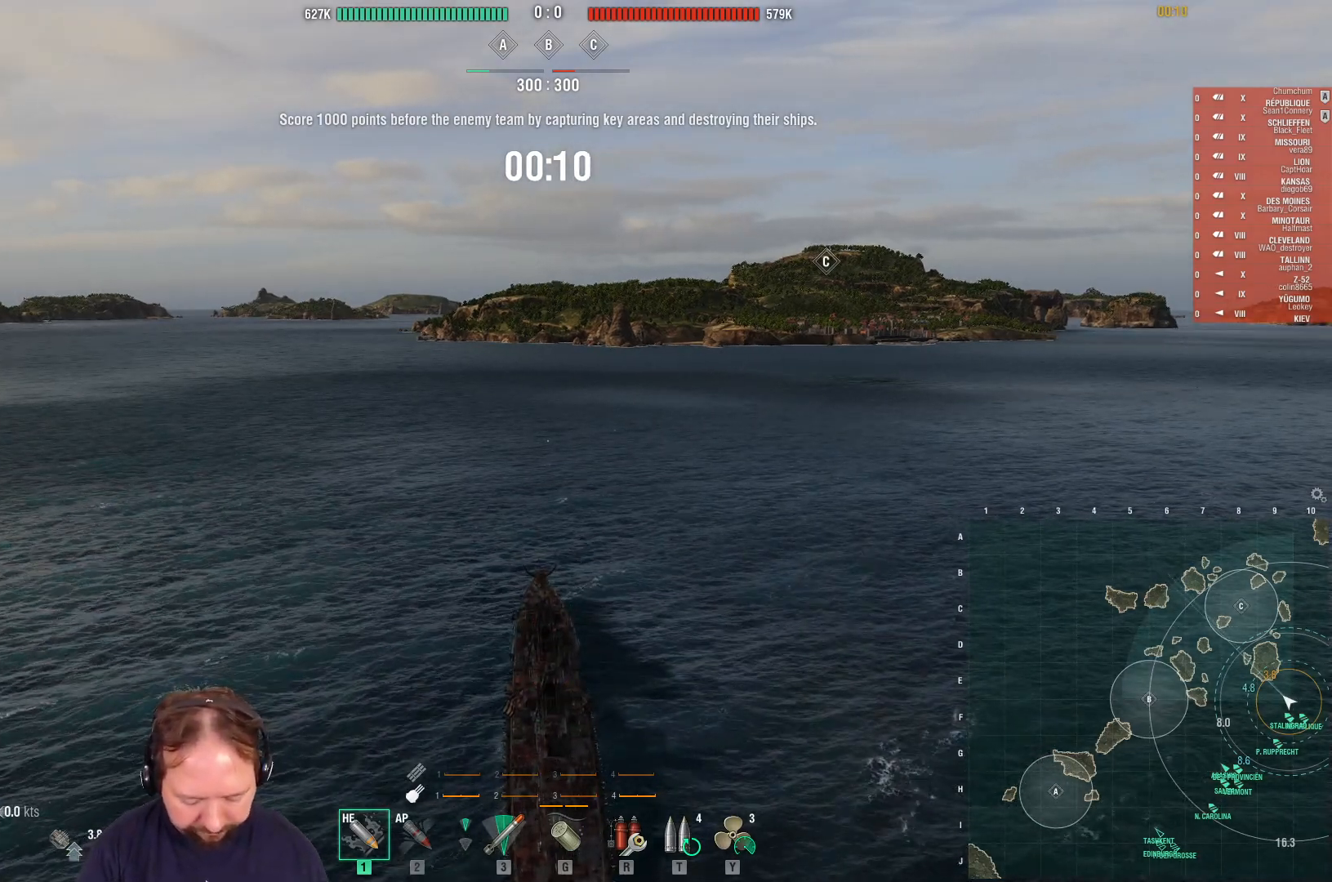
{"keys": [], "mouse": [], "mouse_move": "still", "events": [[33, "g", "down"], [133, "space", "down"], [167, "g", "up"], [217, "space", "up"]]}
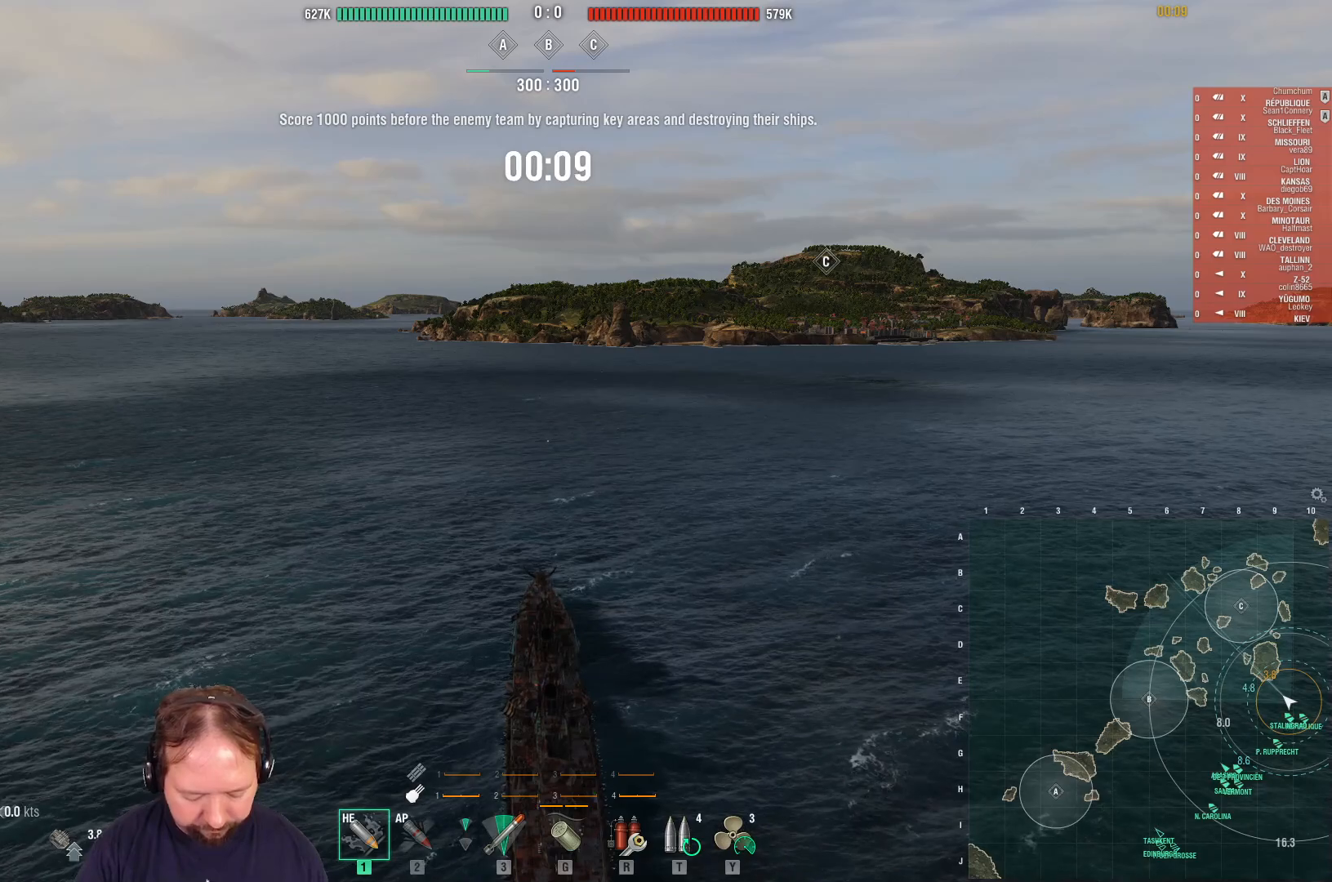
{"keys": [], "mouse": [], "mouse_move": "still", "events": [[100, "space", "down"], [183, "space", "up"], [233, "space", "down"], [333, "space", "up"]]}
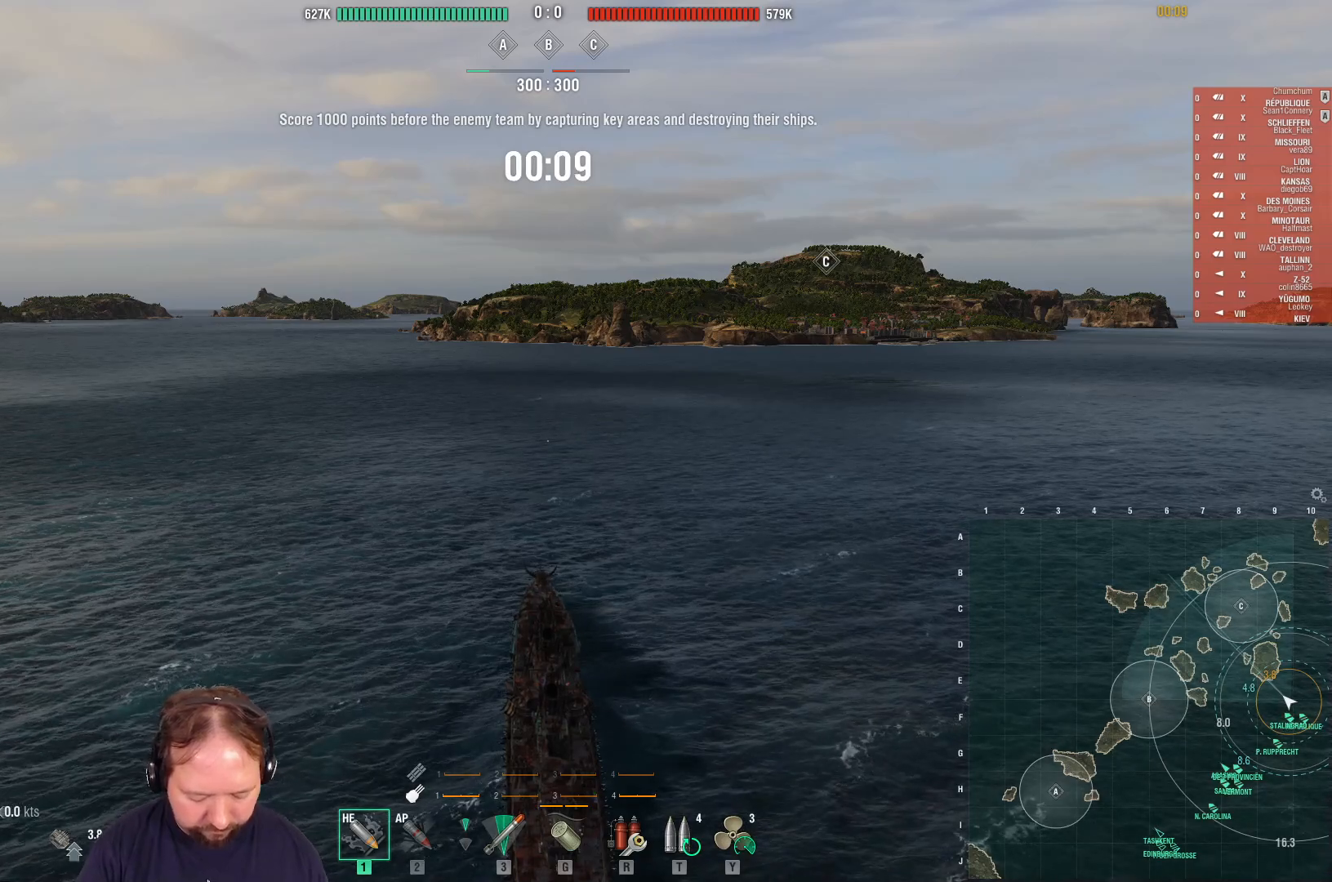
{"keys": [], "mouse": [], "mouse_move": "still", "events": [[167, "space", "down"], [300, "c", "down"], [300, "space", "up"], [350, "a", "down"], [400, "c", "up"], [483, "a", "up"]]}
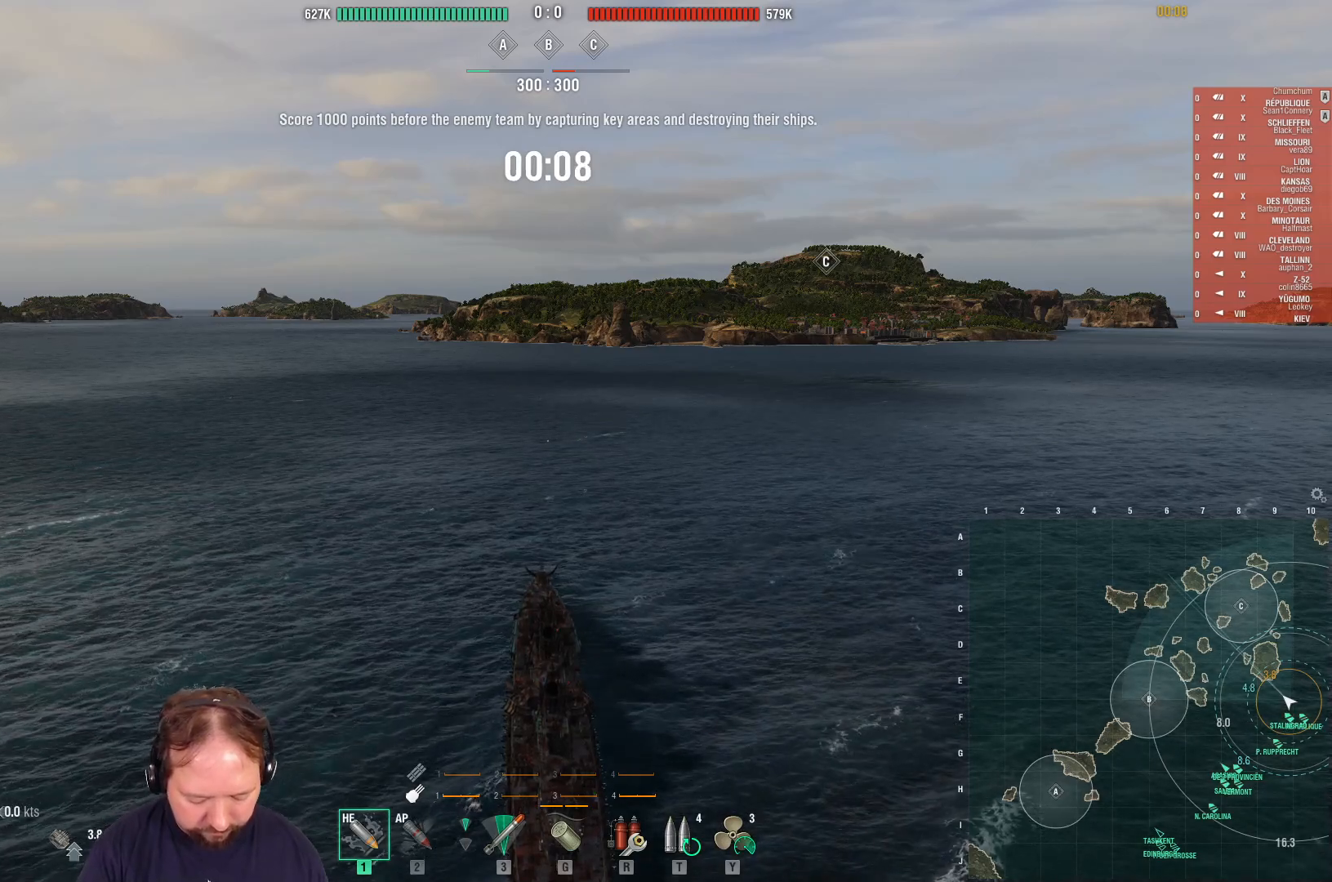
{"keys": [], "mouse": [], "mouse_move": "still", "events": [[217, "t", "down"], [367, "space", "down"], [367, "t", "up"], [450, "space", "up"]]}
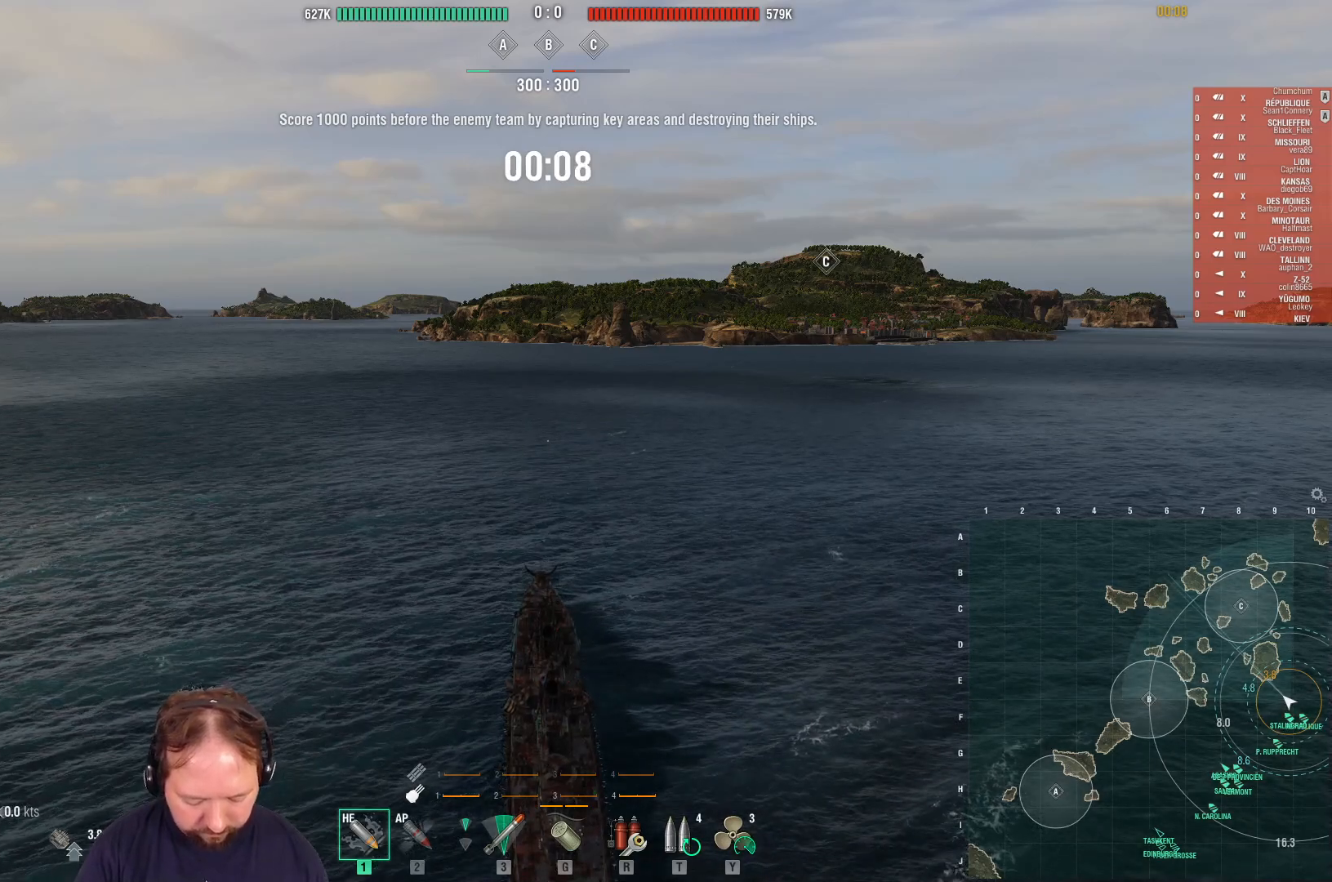
{"keys": [], "mouse": [], "mouse_move": "still", "events": []}
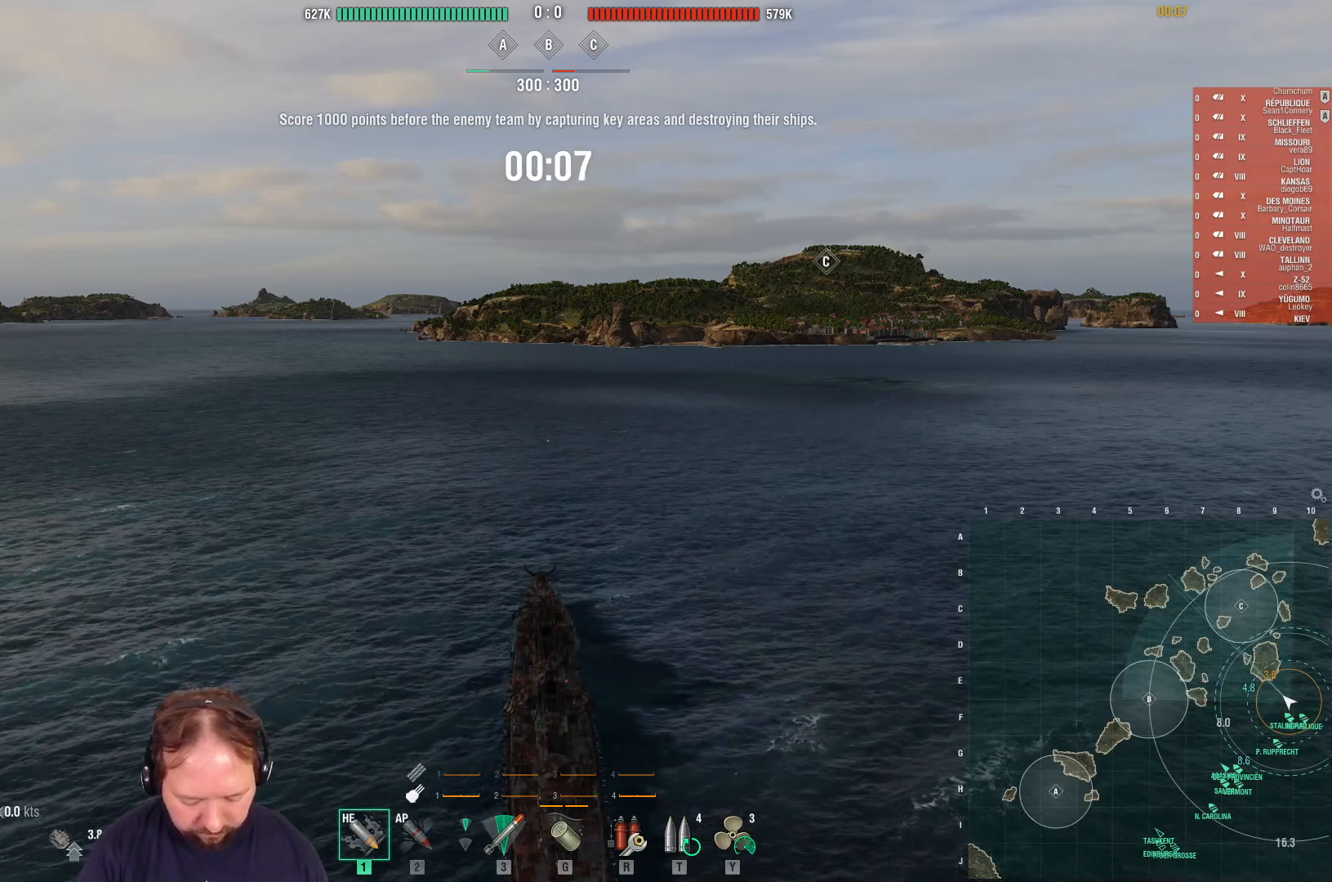
{"keys": [], "mouse": [], "mouse_move": "still", "events": [[67, "d", "down"], [117, "space", "down"], [167, "d", "up"], [200, "space", "up"]]}
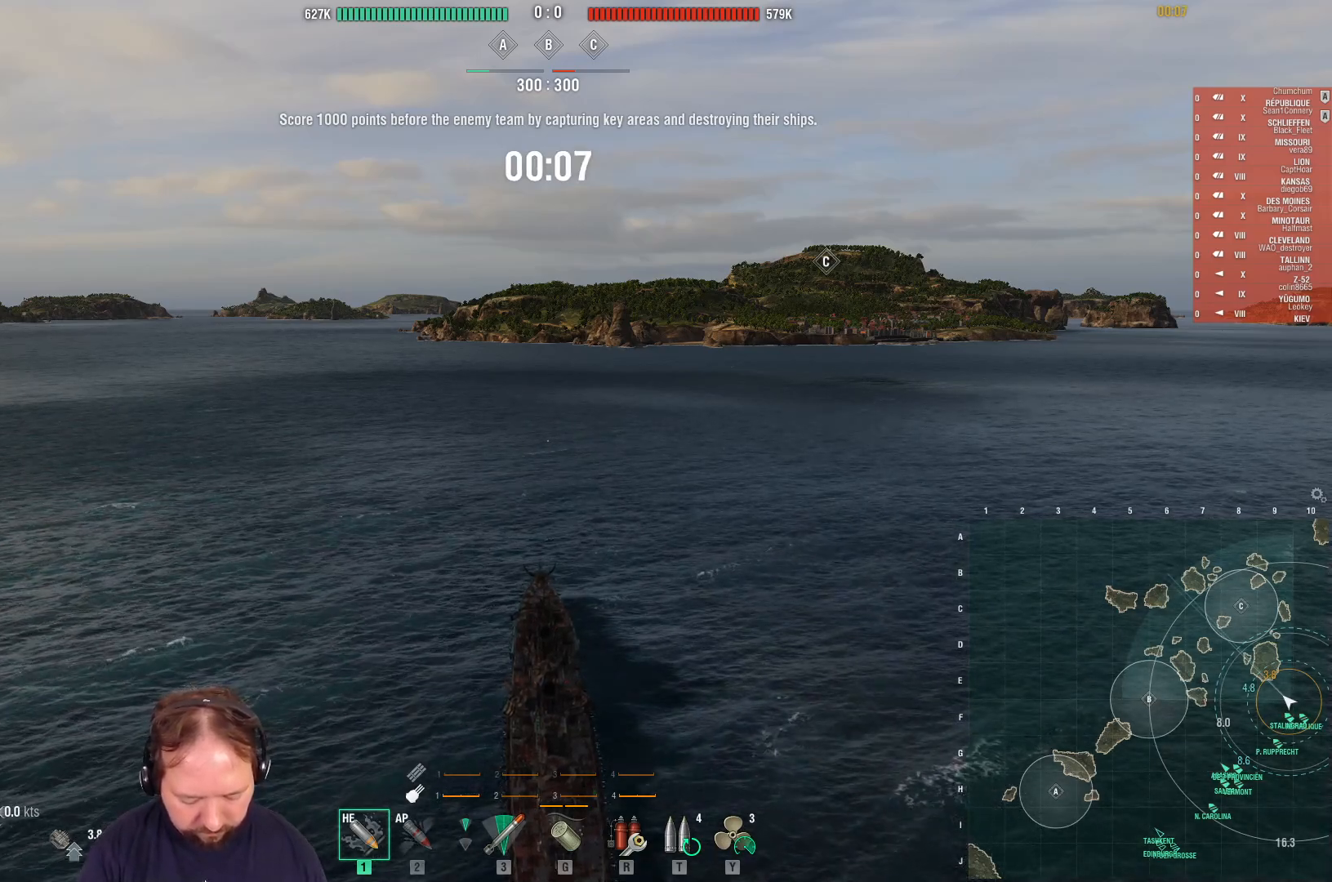
{"keys": ["w"], "mouse": [], "mouse_move": "still", "events": [[133, "c", "down"], [267, "c", "up"], [317, "space", "down"], [400, "space", "up"], [450, "w", "down"]]}
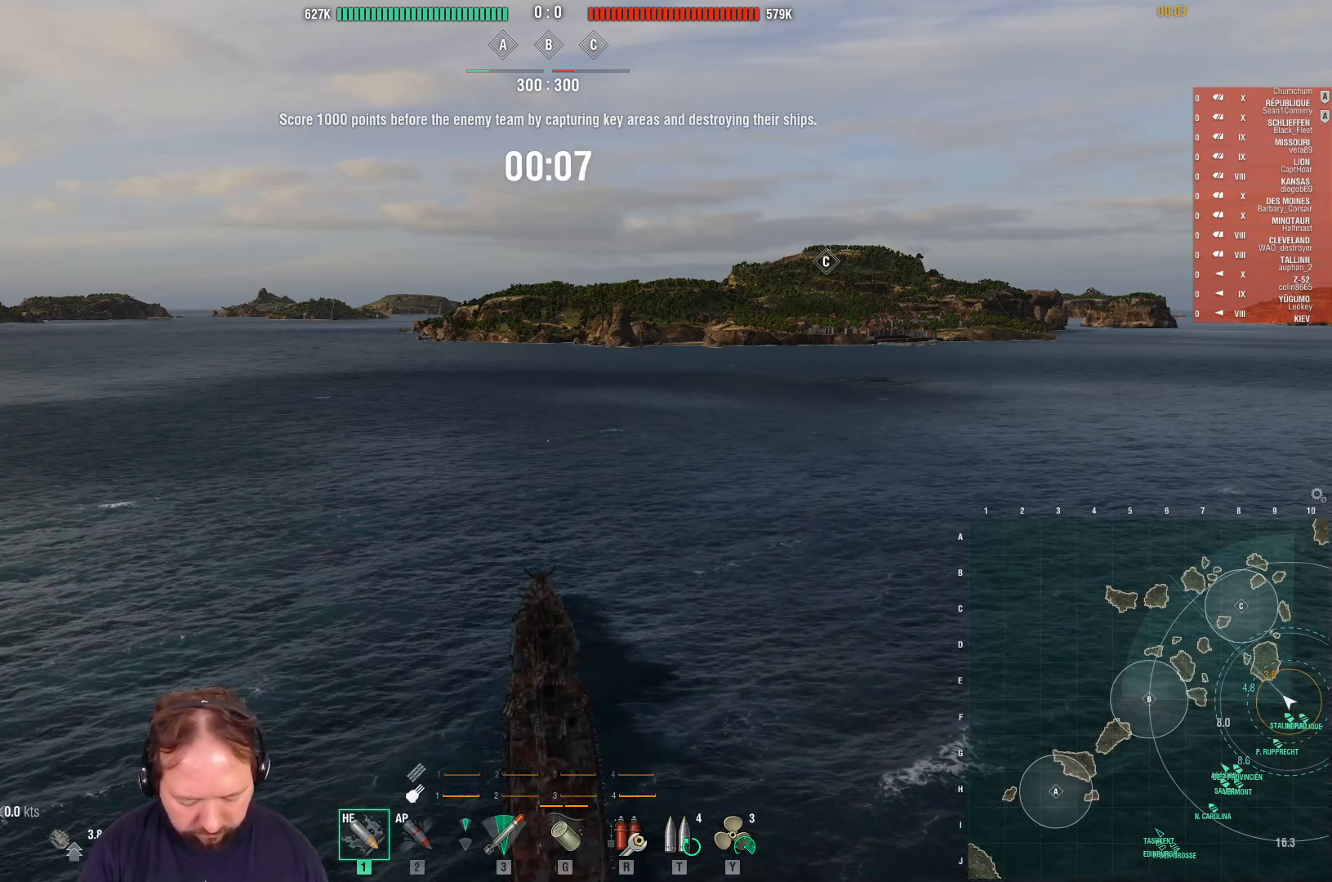
{"keys": [], "mouse": [], "mouse_move": "still", "events": [[50, "w", "up"], [183, "t", "down"], [233, "t", "up"], [383, "space", "down"], [467, "space", "up"]]}
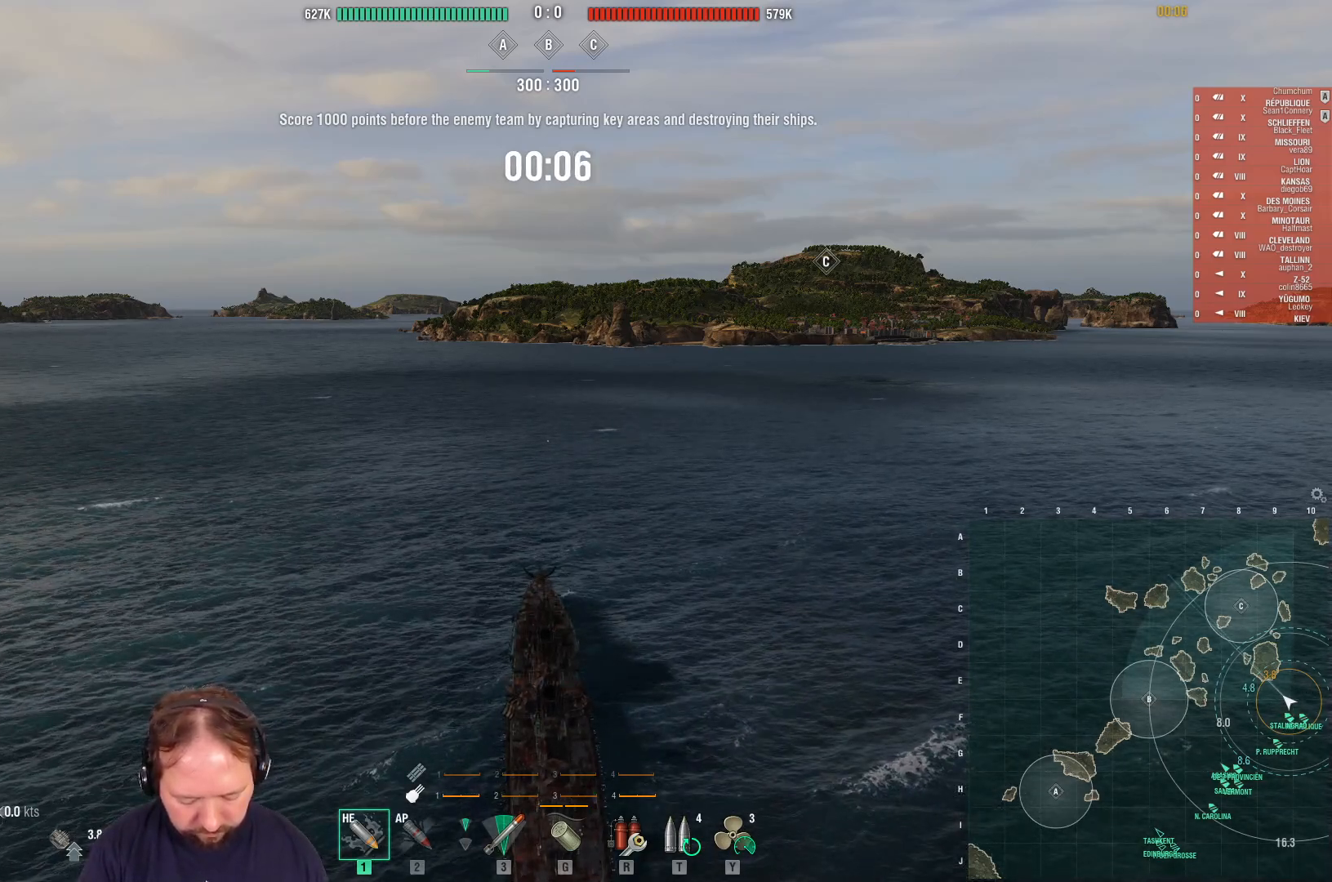
{"keys": [], "mouse": [], "mouse_move": "still", "events": [[17, "s", "down"], [117, "s", "up"], [200, "c", "down"], [300, "c", "up"], [400, "space", "down"], [483, "space", "up"]]}
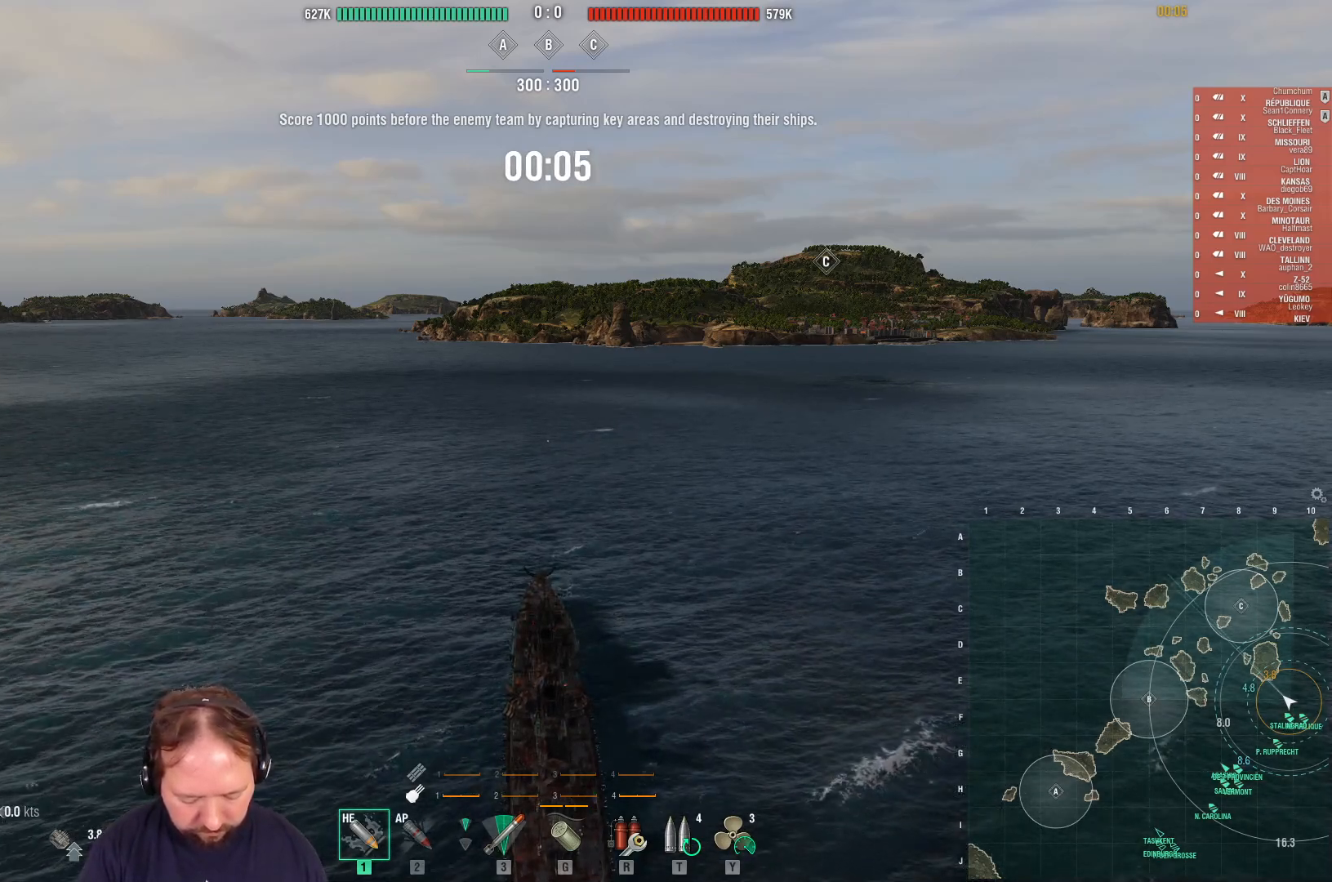
{"keys": ["c"], "mouse": [], "mouse_move": "still", "events": [[133, "a", "down"], [217, "d", "down"], [267, "a", "up"], [317, "d", "up"], [317, "space", "down"], [417, "space", "up"], [450, "c", "down"]]}
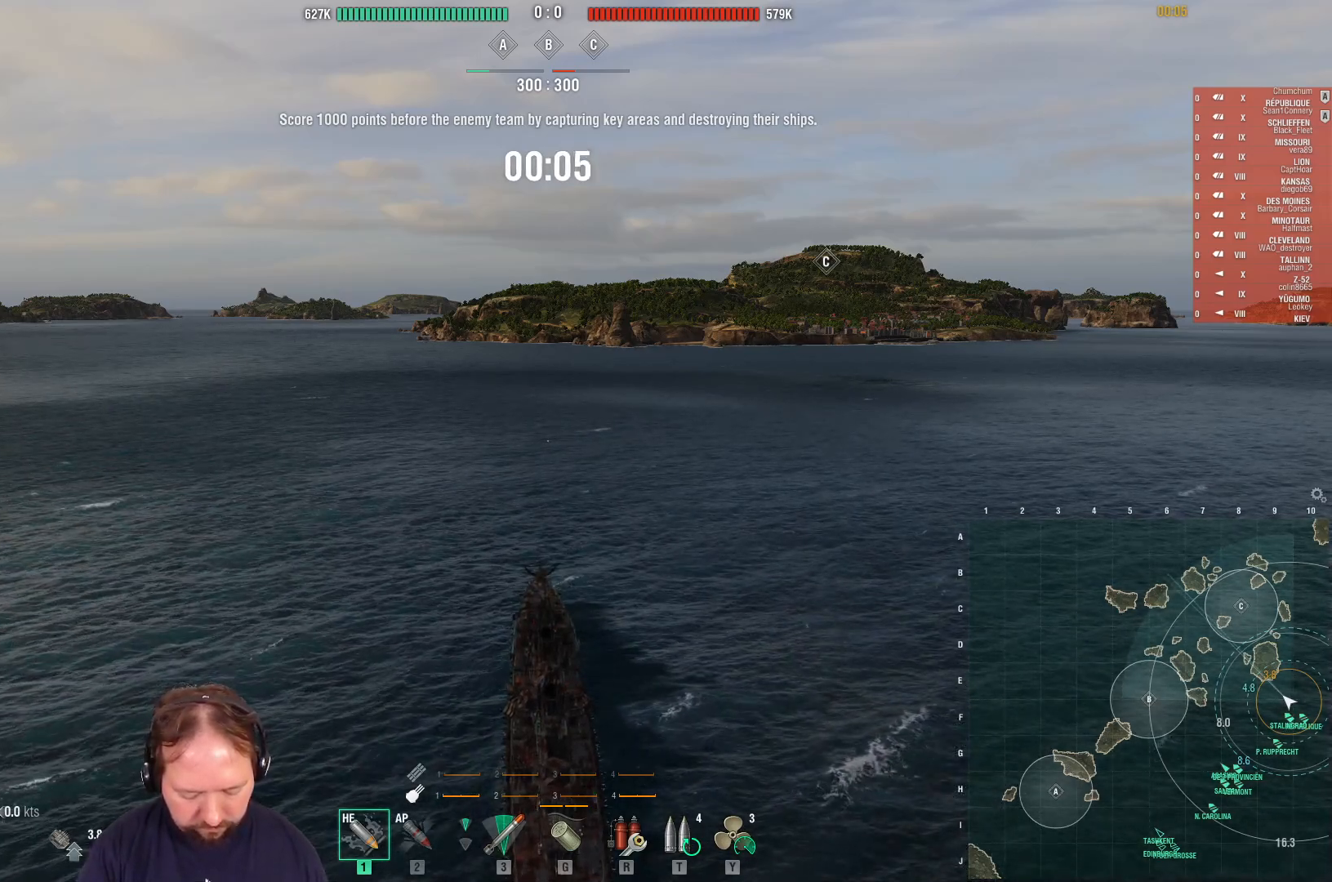
{"keys": ["e"], "mouse": [], "mouse_move": "still", "events": [[50, "c", "up"], [333, "c", "down"], [383, "e", "down"], [433, "c", "up"]]}
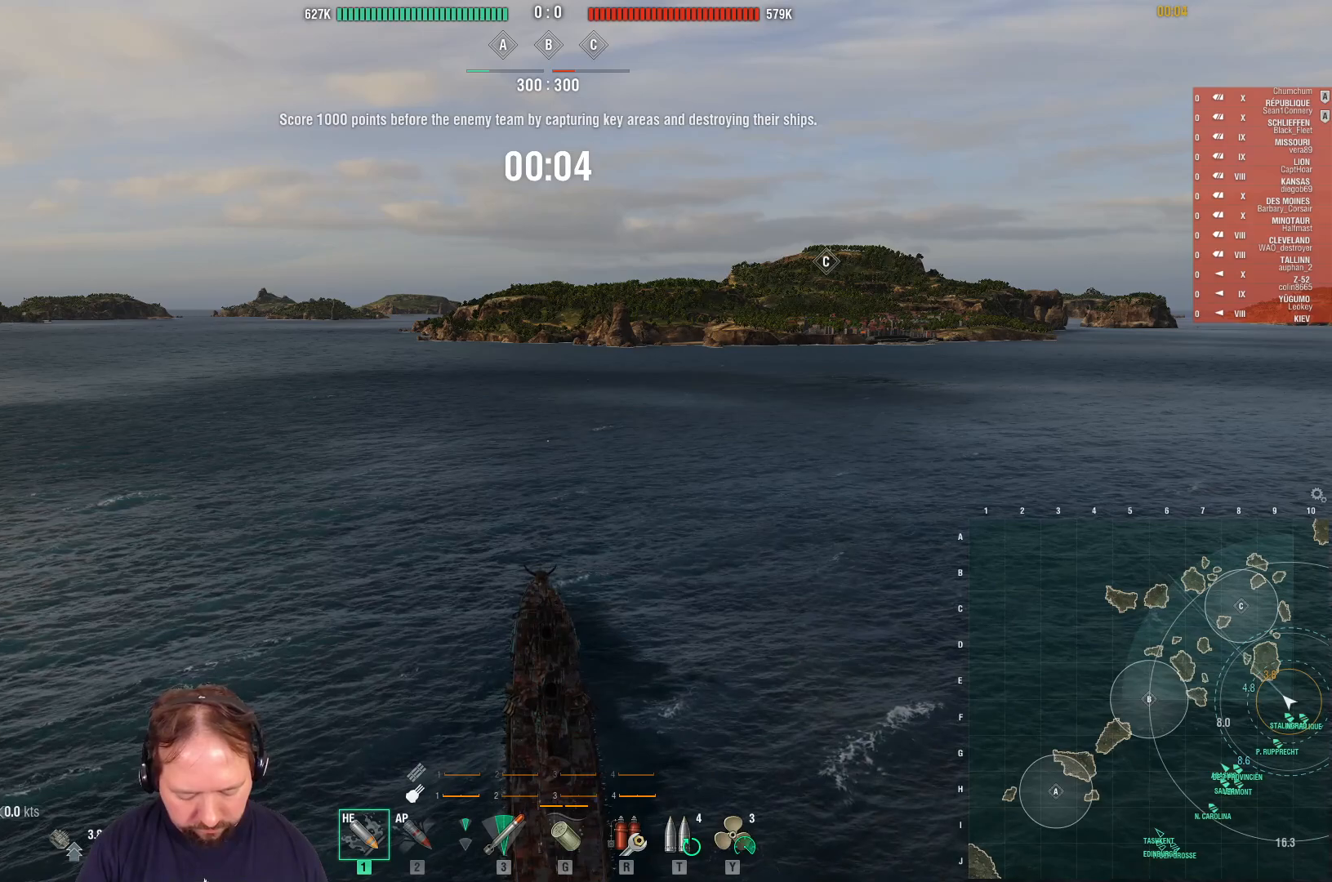
{"keys": ["t"], "mouse": [], "mouse_move": "still", "events": [[17, "a", "down"], [17, "e", "up"], [117, "a", "up"], [300, "e", "down"], [433, "e", "up"], [483, "t", "down"]]}
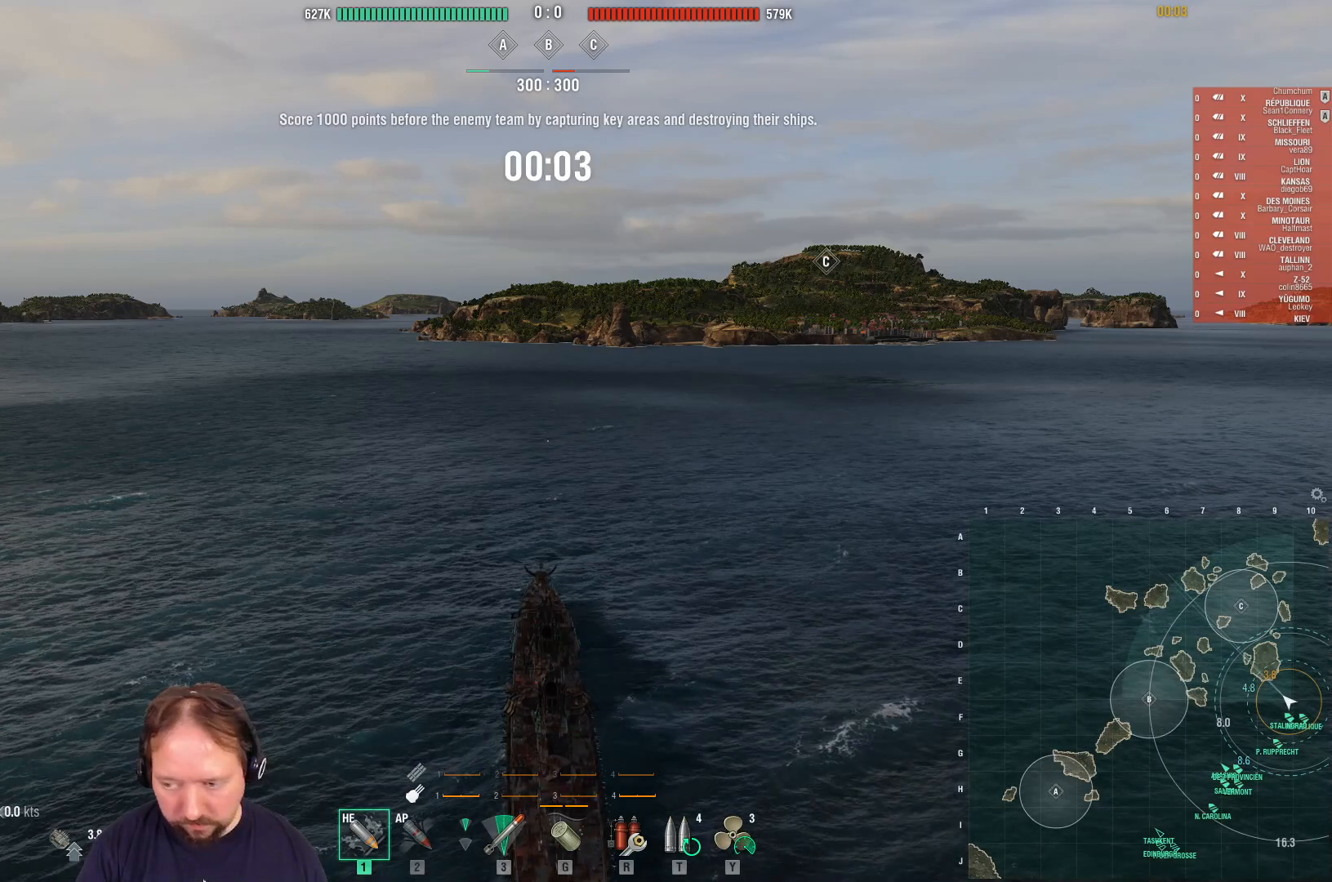
{"keys": [], "mouse": [], "mouse_move": "still", "events": [[133, "t", "up"]]}
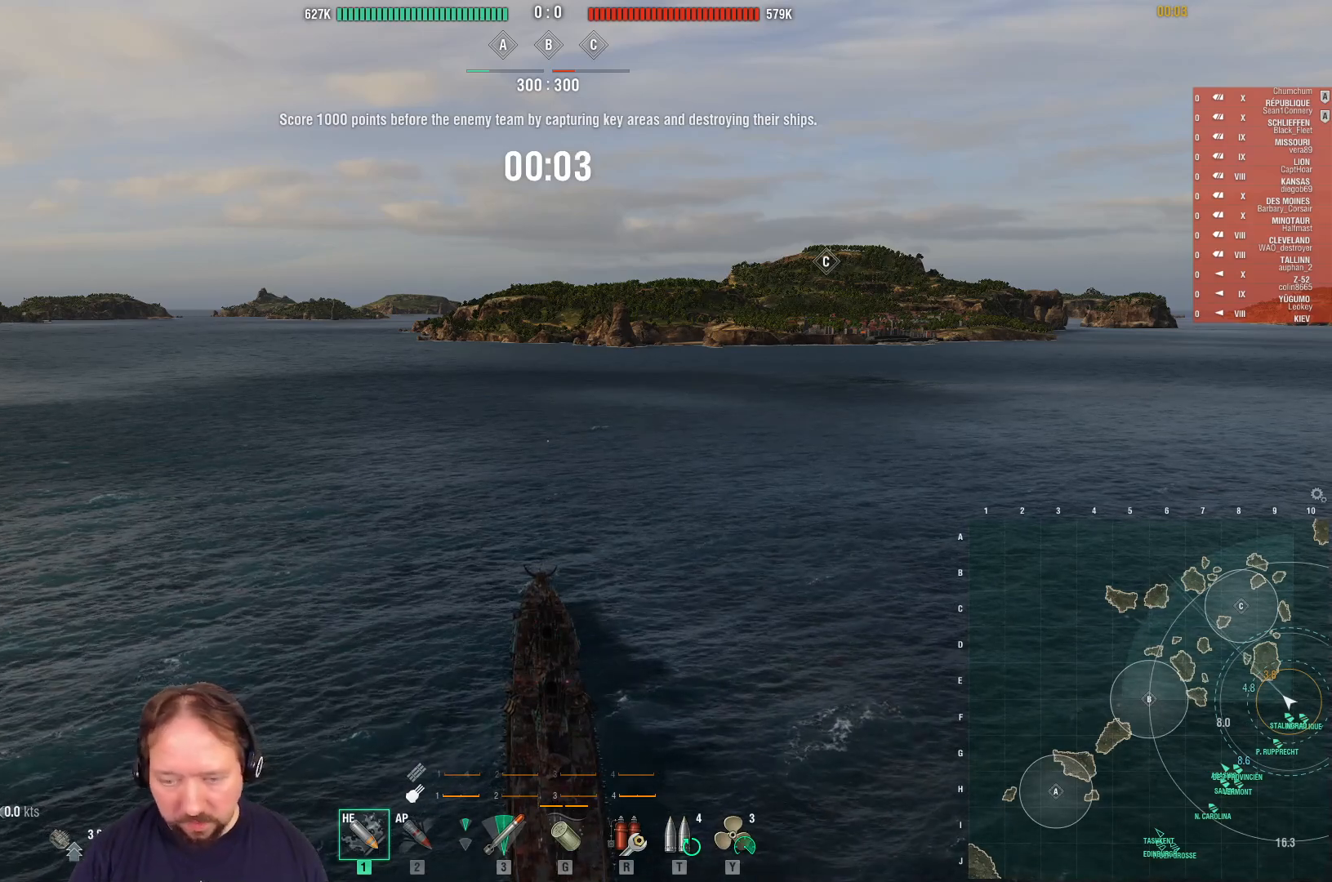
{"keys": ["a"], "mouse": [], "mouse_move": "still", "events": [[433, "a", "down"]]}